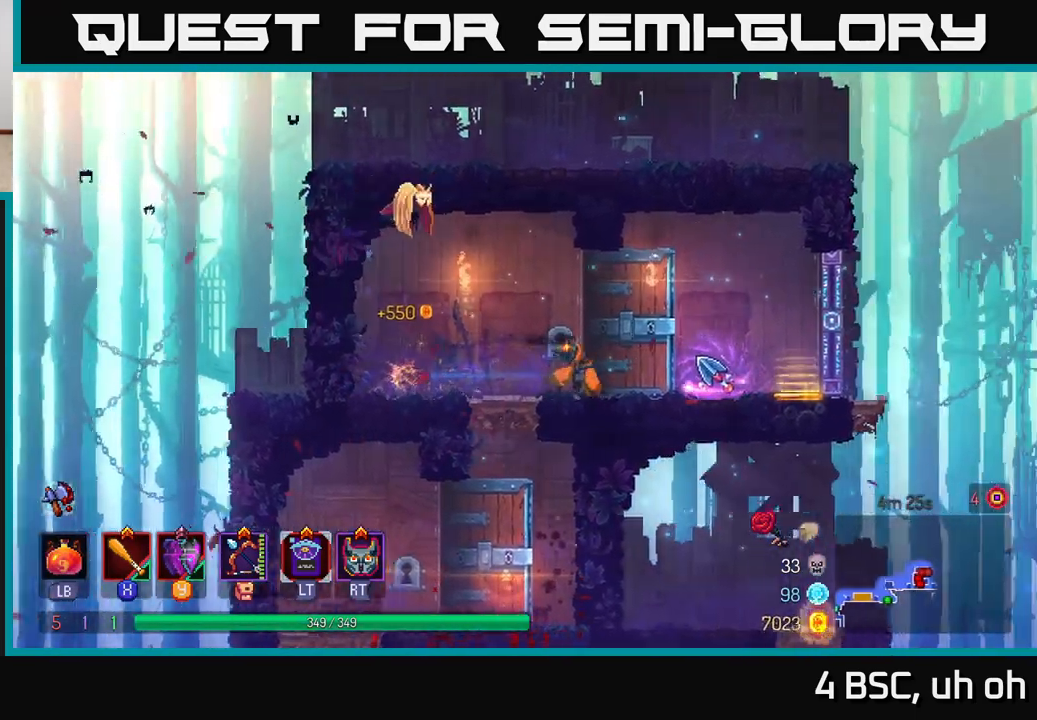
Gameplay with a controller (Xbox layout); each line is a JSON object with the inputs held at the frame after it. "events" lists button and stick changes between this image and that frame as [ms after this image, input, new state], when the widget could be followed in between. Not read: L3 R3.
{"buttons": ["R1"], "left_stick": "center", "right_stick": "center", "events": [[250, "R1", "down"], [267, "left_stick", "center"]]}
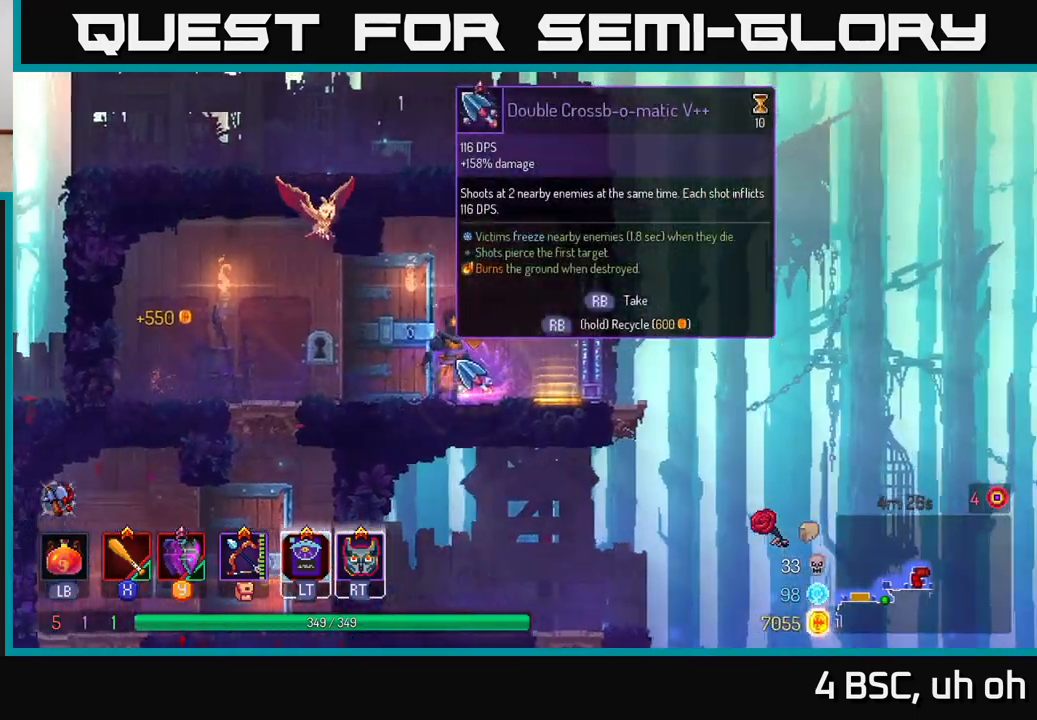
{"buttons": ["R1"], "left_stick": "center", "right_stick": "center", "events": []}
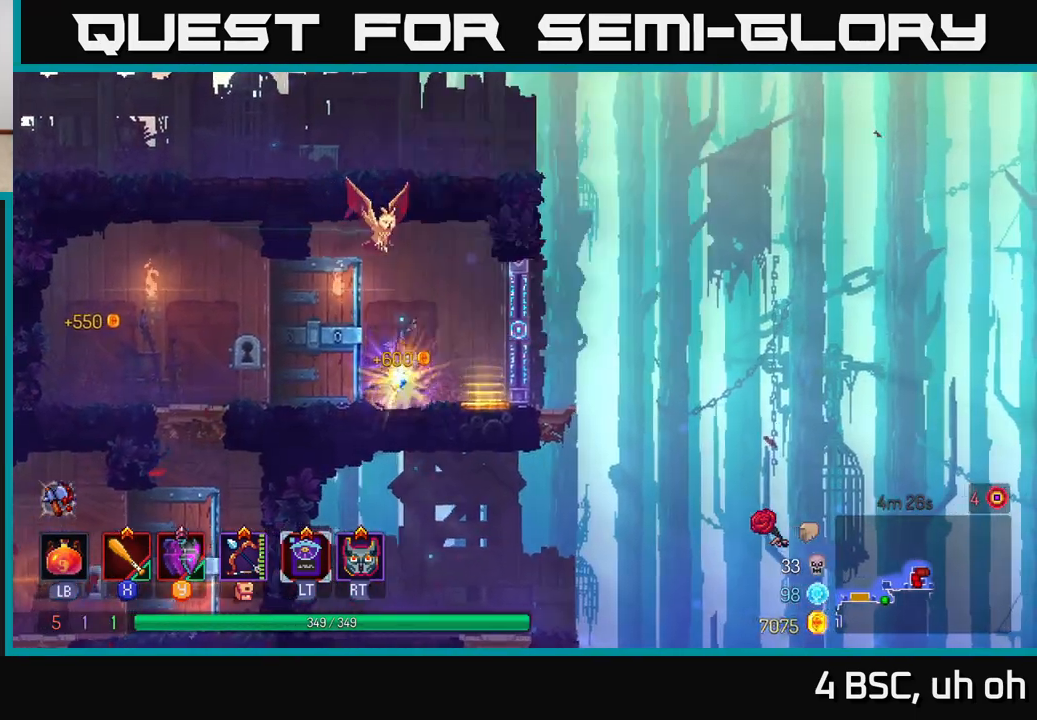
{"buttons": [], "left_stick": "right", "right_stick": "center", "events": [[150, "left_stick", "right"], [200, "R1", "up"]]}
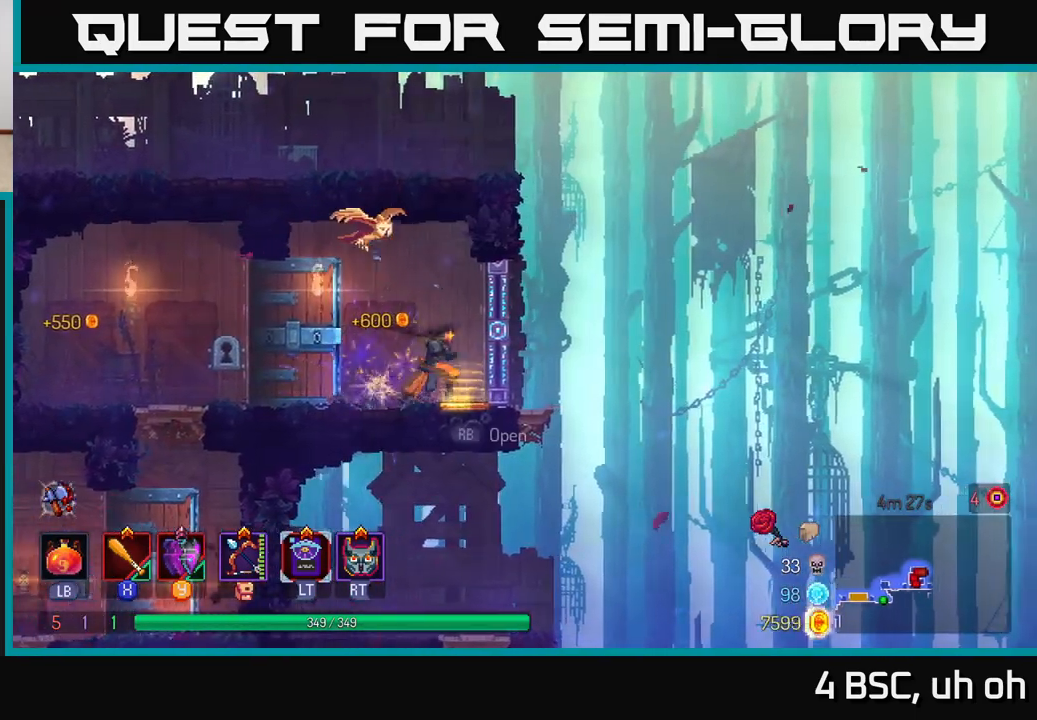
{"buttons": [], "left_stick": "right", "right_stick": "center", "events": [[167, "right_stick", "down"], [483, "right_stick", "center"]]}
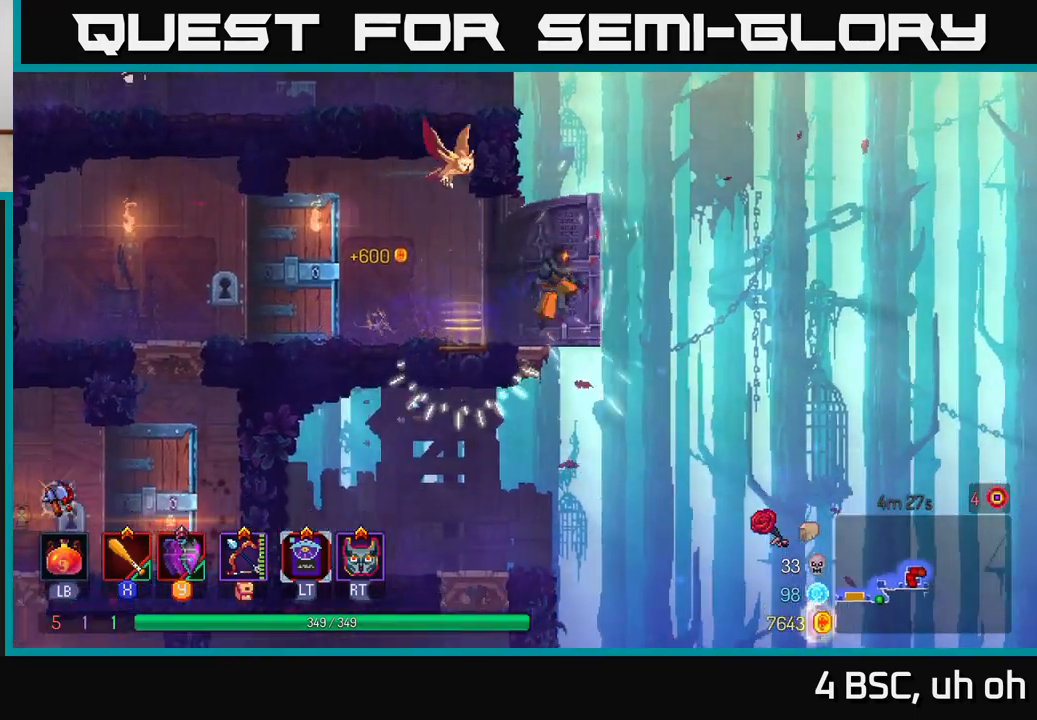
{"buttons": ["A"], "left_stick": "down", "right_stick": "center", "events": [[433, "A", "down"], [433, "left_stick", "down"]]}
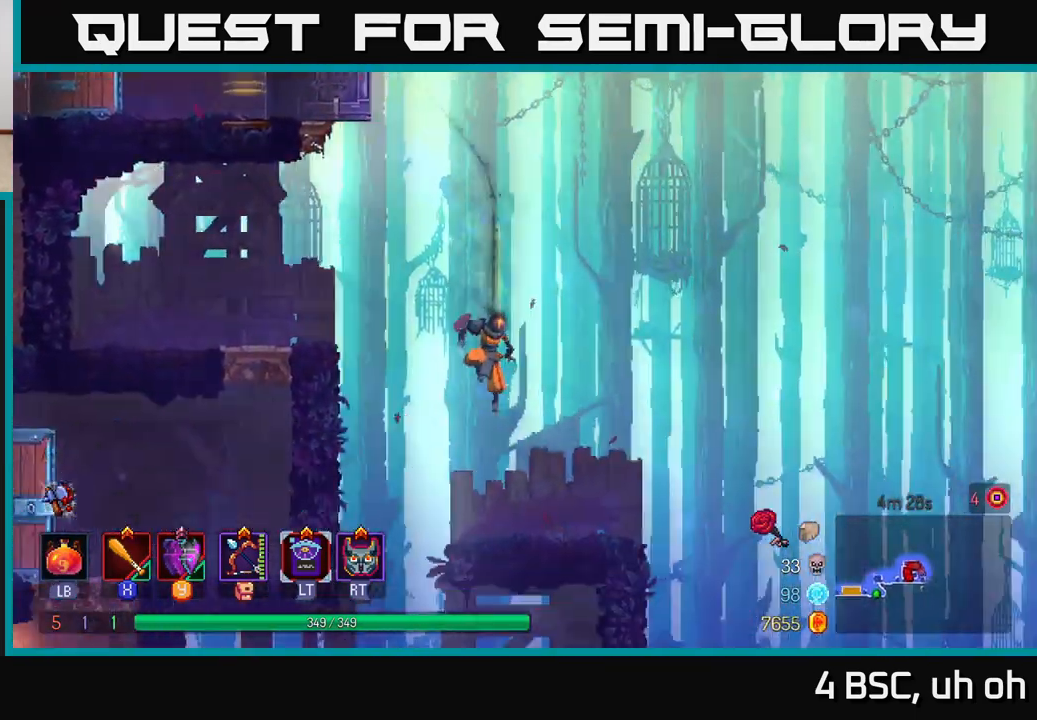
{"buttons": [], "left_stick": "right", "right_stick": "center", "events": [[167, "left_stick", "center"], [183, "A", "up"], [483, "left_stick", "right"]]}
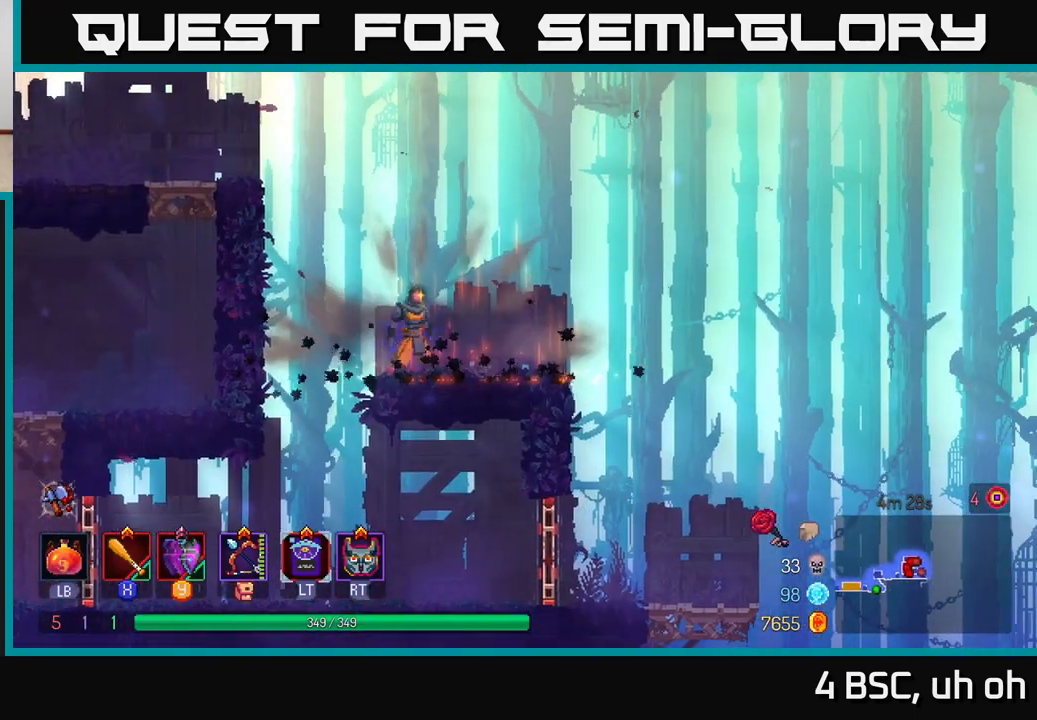
{"buttons": [], "left_stick": "right", "right_stick": "center", "events": []}
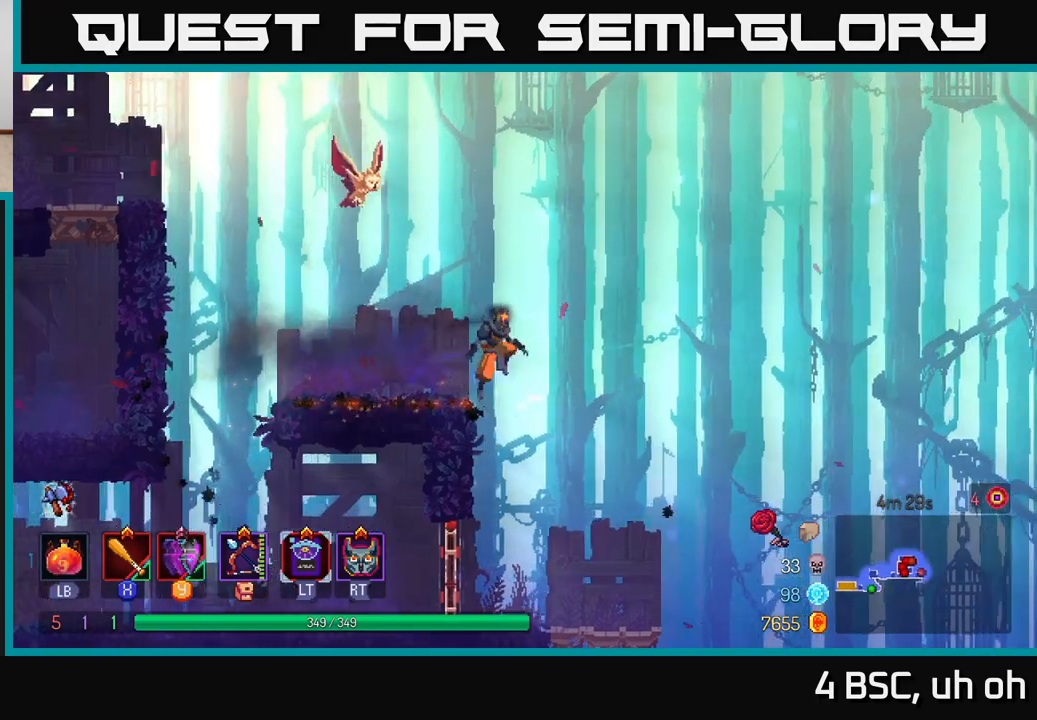
{"buttons": [], "left_stick": "center", "right_stick": "down", "events": [[117, "left_stick", "down-right"], [200, "right_stick", "down-left"], [233, "left_stick", "center"], [333, "right_stick", "down"]]}
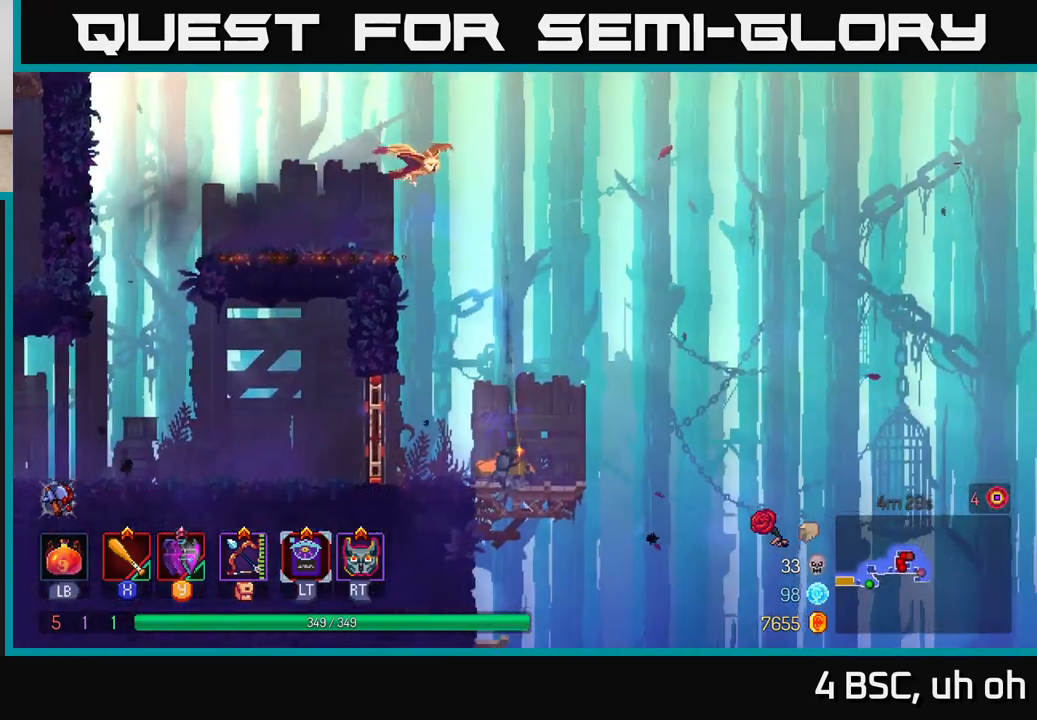
{"buttons": [], "left_stick": "right", "right_stick": "down", "events": [[117, "left_stick", "right"]]}
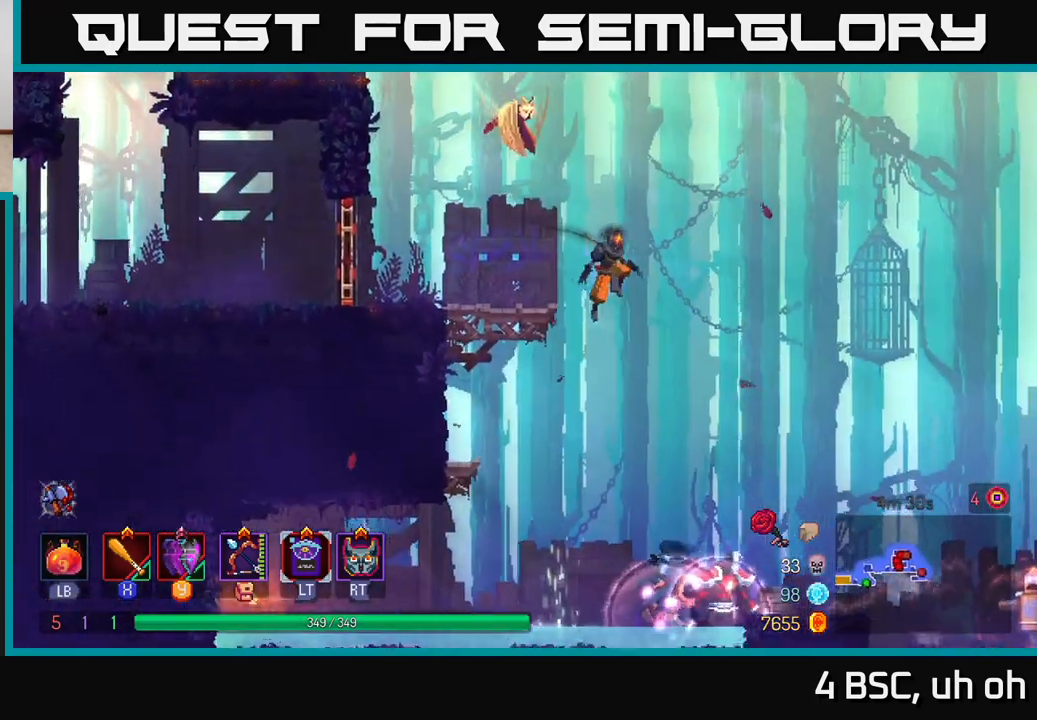
{"buttons": [], "left_stick": "center", "right_stick": "center", "events": [[133, "right_stick", "center"], [183, "left_stick", "down"], [217, "A", "down"], [317, "A", "up"], [450, "left_stick", "center"]]}
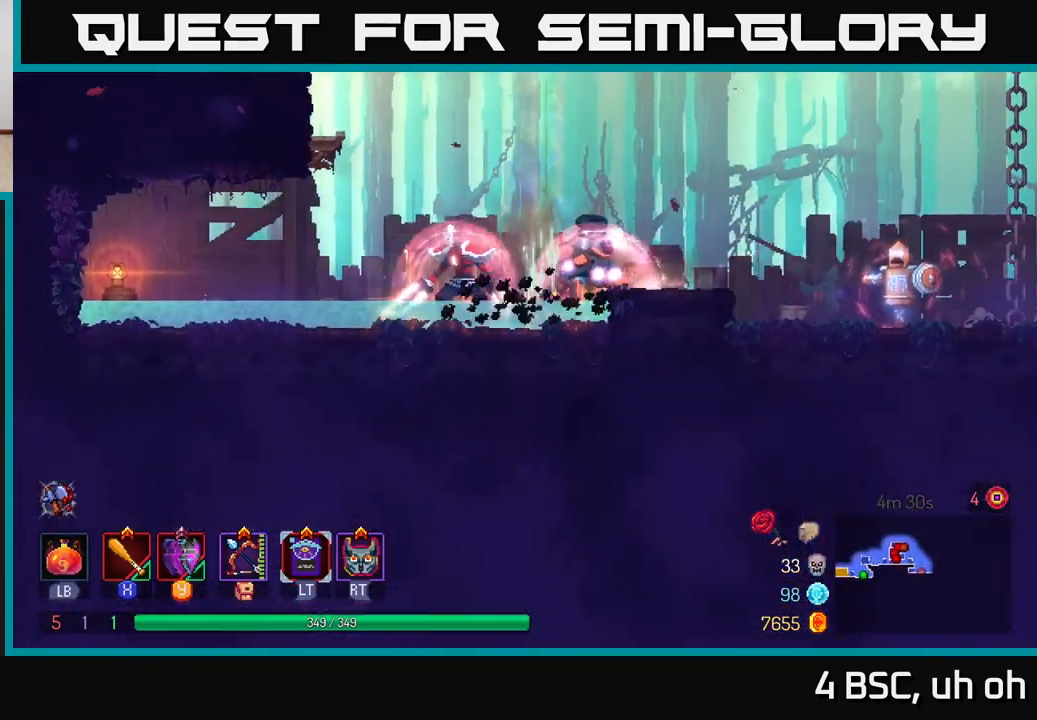
{"buttons": [], "left_stick": "right", "right_stick": "center", "events": [[83, "left_stick", "right"], [183, "A", "down"], [300, "A", "up"], [350, "A", "down"], [467, "A", "up"]]}
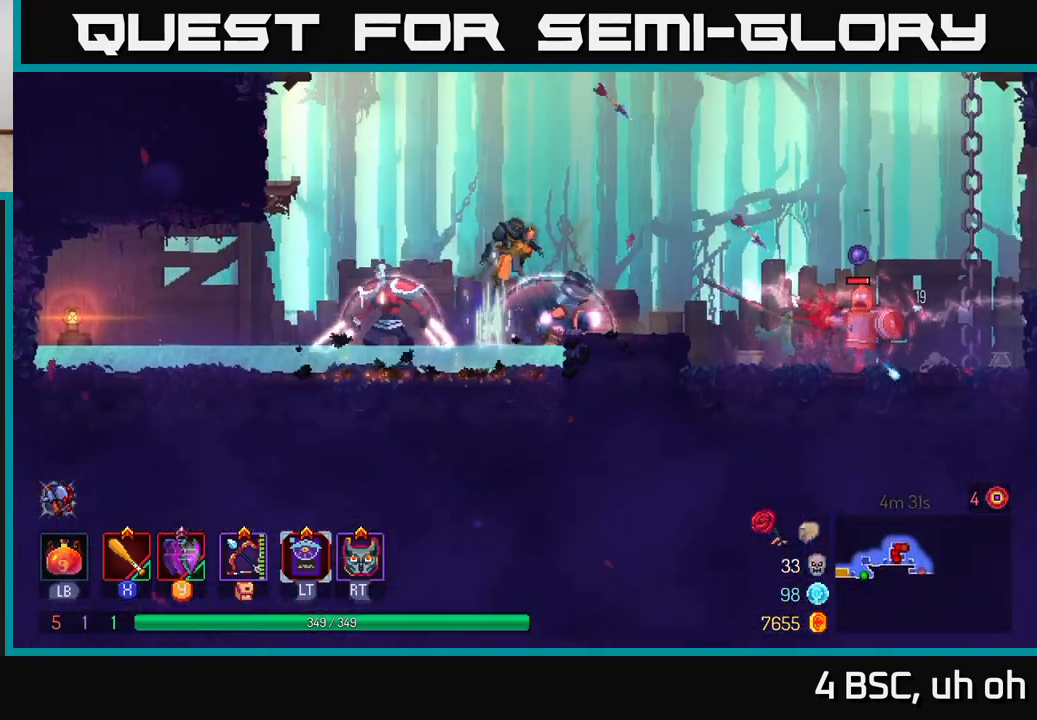
{"buttons": [], "left_stick": "right", "right_stick": "center", "events": [[183, "B", "down"], [350, "B", "up"]]}
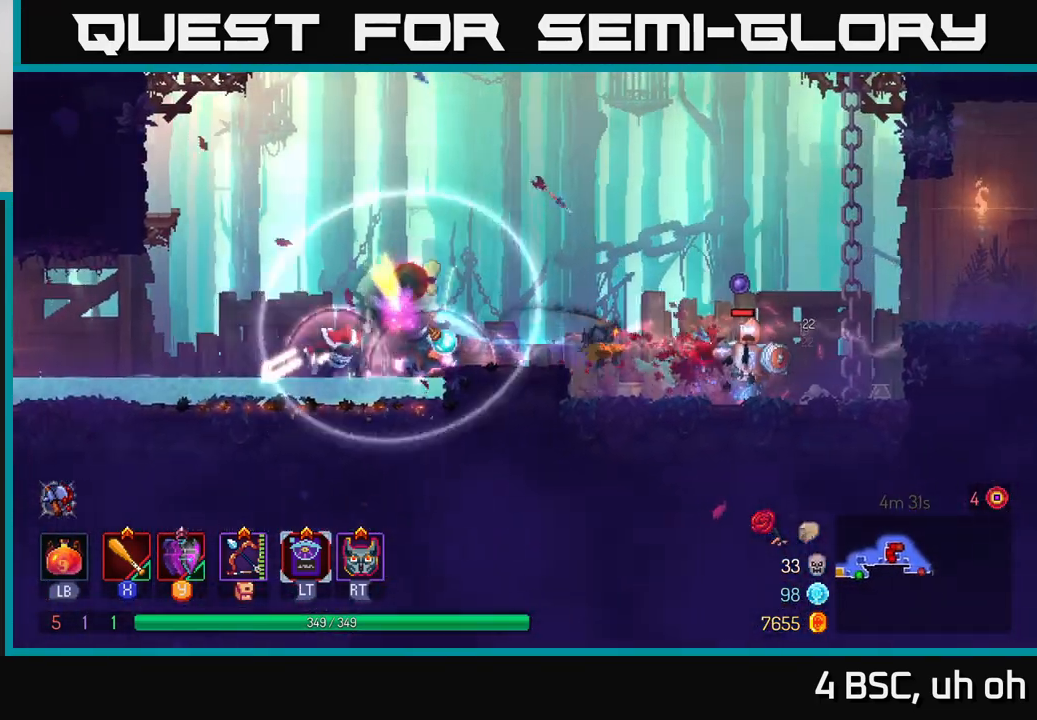
{"buttons": [], "left_stick": "right", "right_stick": "center", "events": [[100, "X", "down"], [200, "X", "up"], [267, "X", "down"], [333, "X", "up"], [417, "X", "down"], [500, "X", "up"]]}
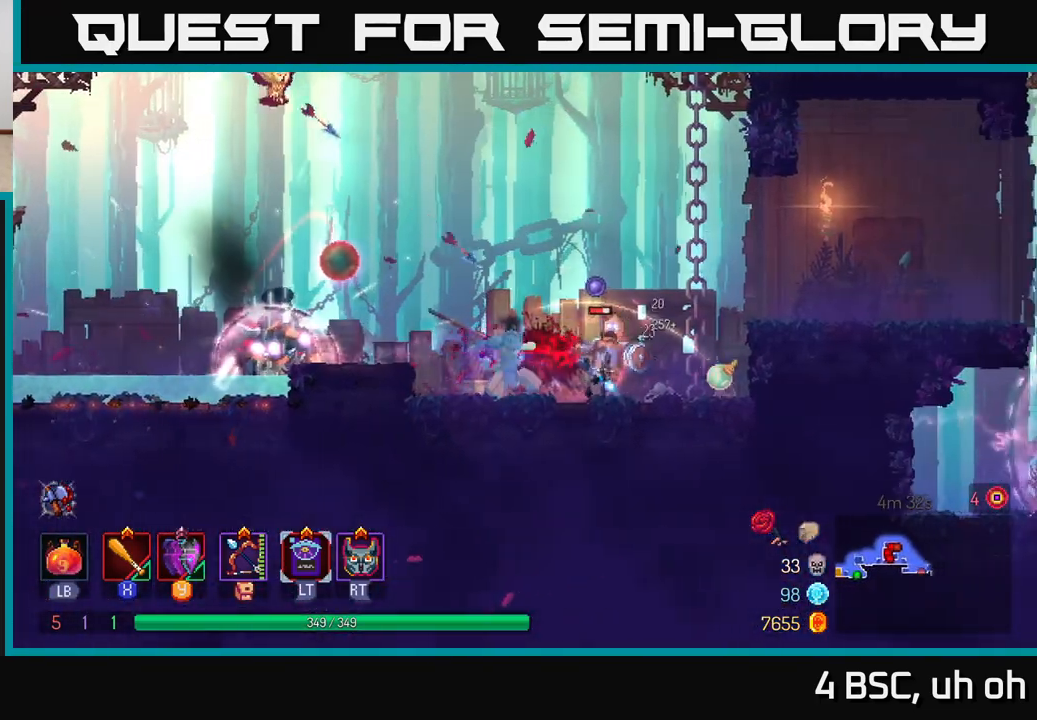
{"buttons": ["X"], "left_stick": "right", "right_stick": "center", "events": [[83, "X", "down"], [133, "X", "up"], [200, "B", "down"], [300, "B", "up"], [500, "X", "down"]]}
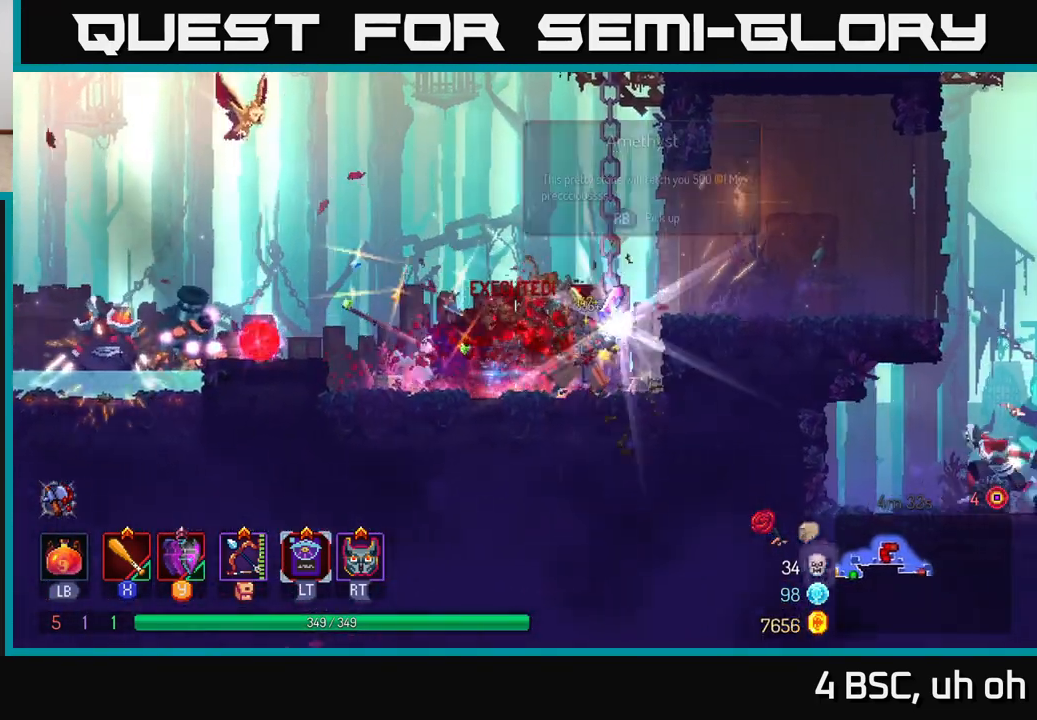
{"buttons": ["A"], "left_stick": "right", "right_stick": "center", "events": [[17, "left_stick", "left"], [67, "X", "up"], [133, "left_stick", "center"], [267, "left_stick", "right"], [333, "A", "down"], [450, "A", "up"], [500, "A", "down"]]}
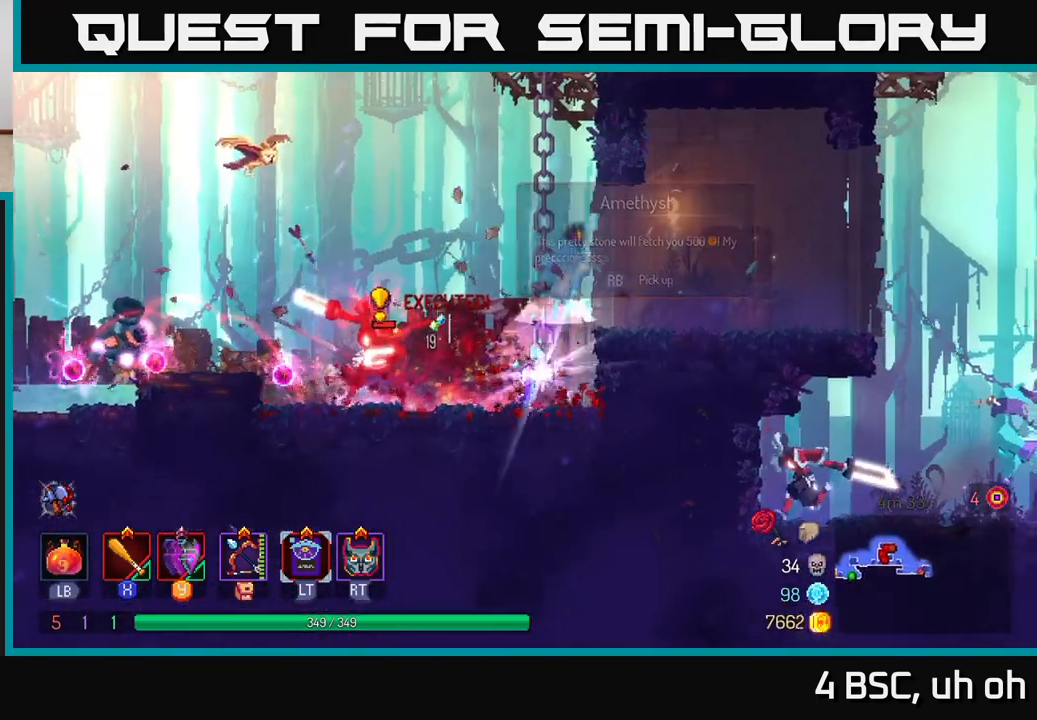
{"buttons": [], "left_stick": "left", "right_stick": "center", "events": [[150, "A", "up"], [500, "left_stick", "left"]]}
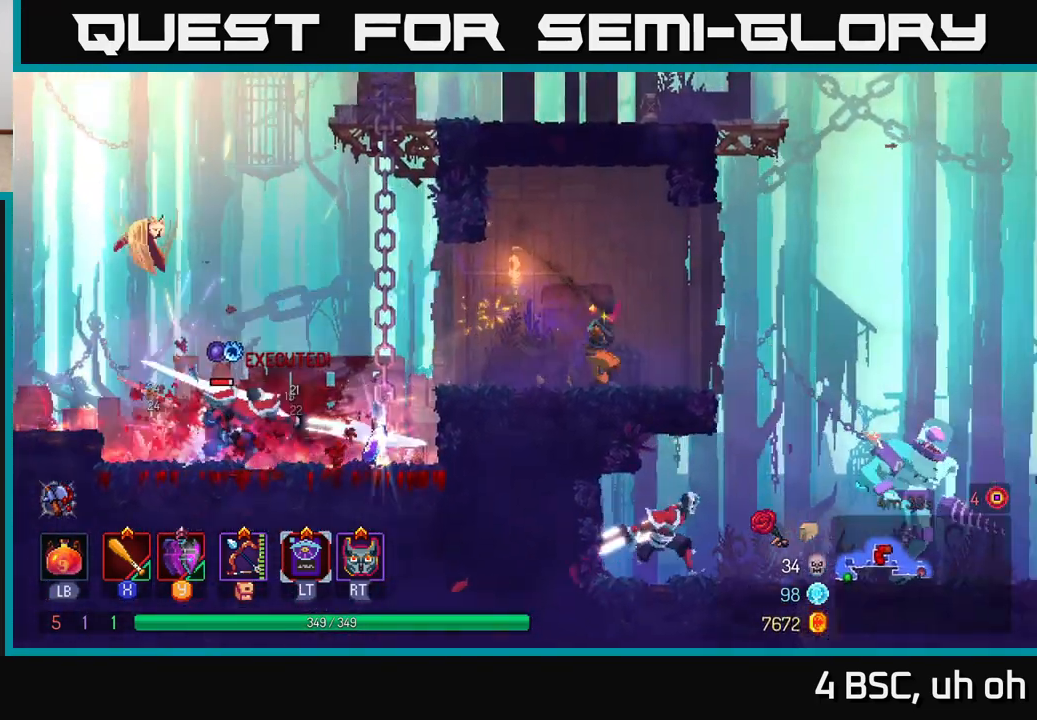
{"buttons": [], "left_stick": "center", "right_stick": "center", "events": [[150, "left_stick", "center"]]}
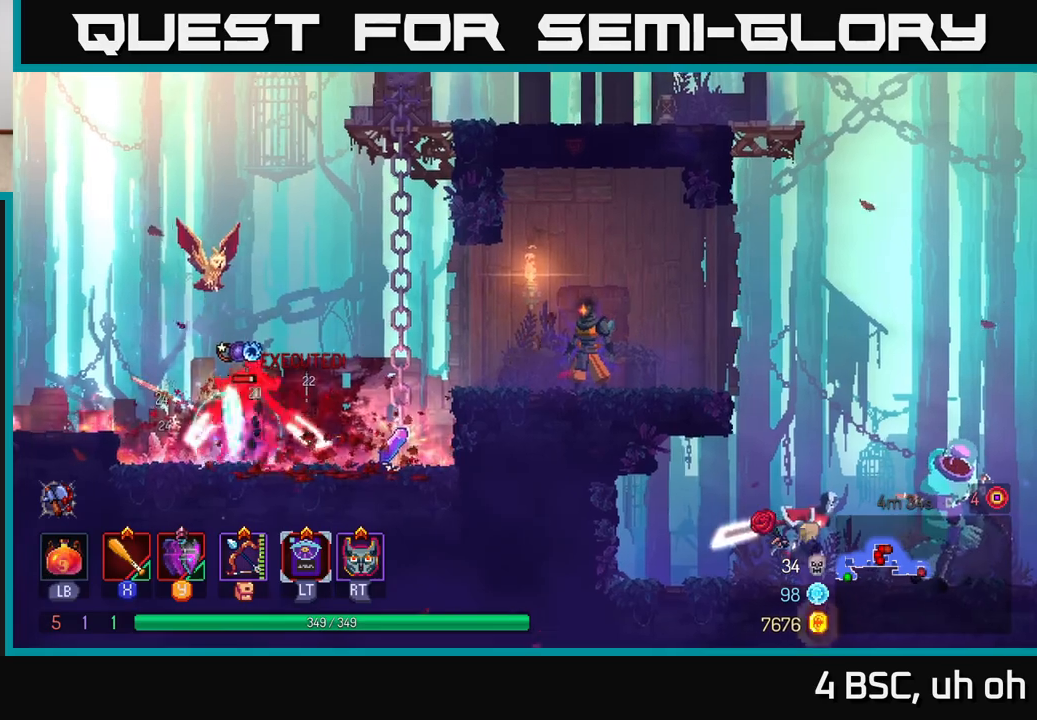
{"buttons": [], "left_stick": "center", "right_stick": "center", "events": []}
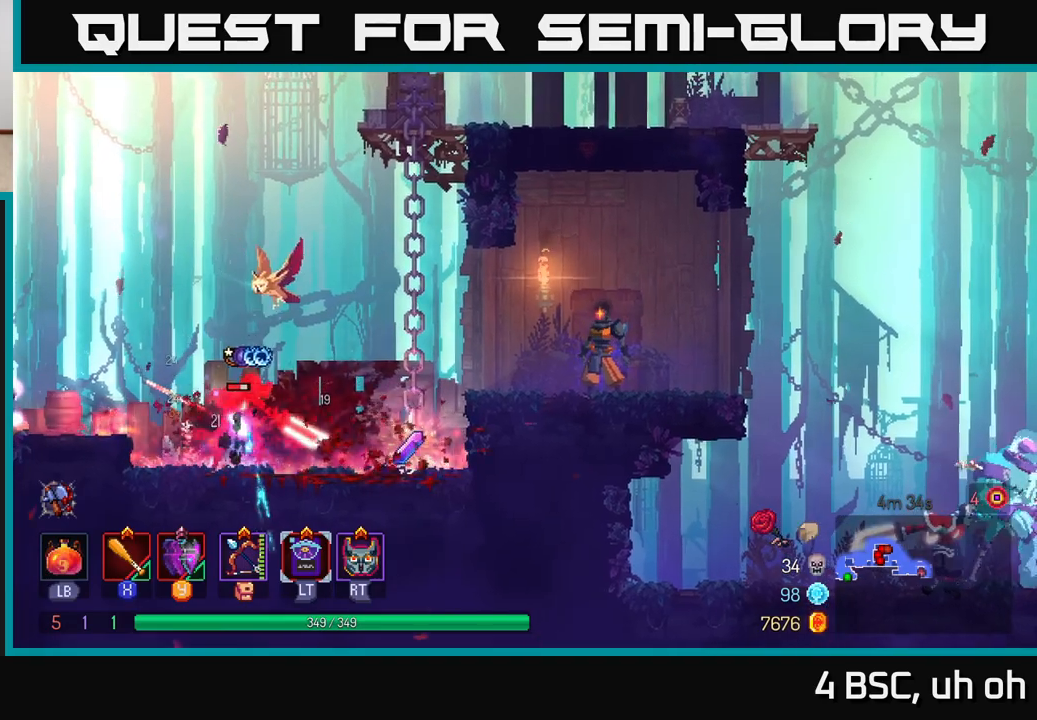
{"buttons": [], "left_stick": "center", "right_stick": "center", "events": []}
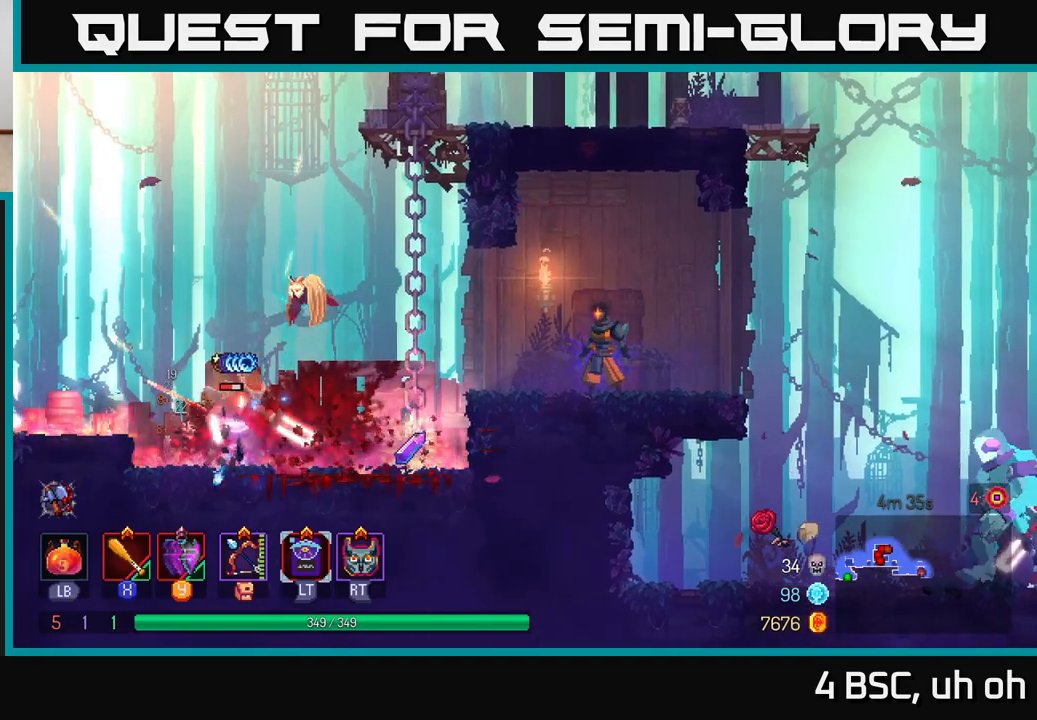
{"buttons": [], "left_stick": "center", "right_stick": "center", "events": []}
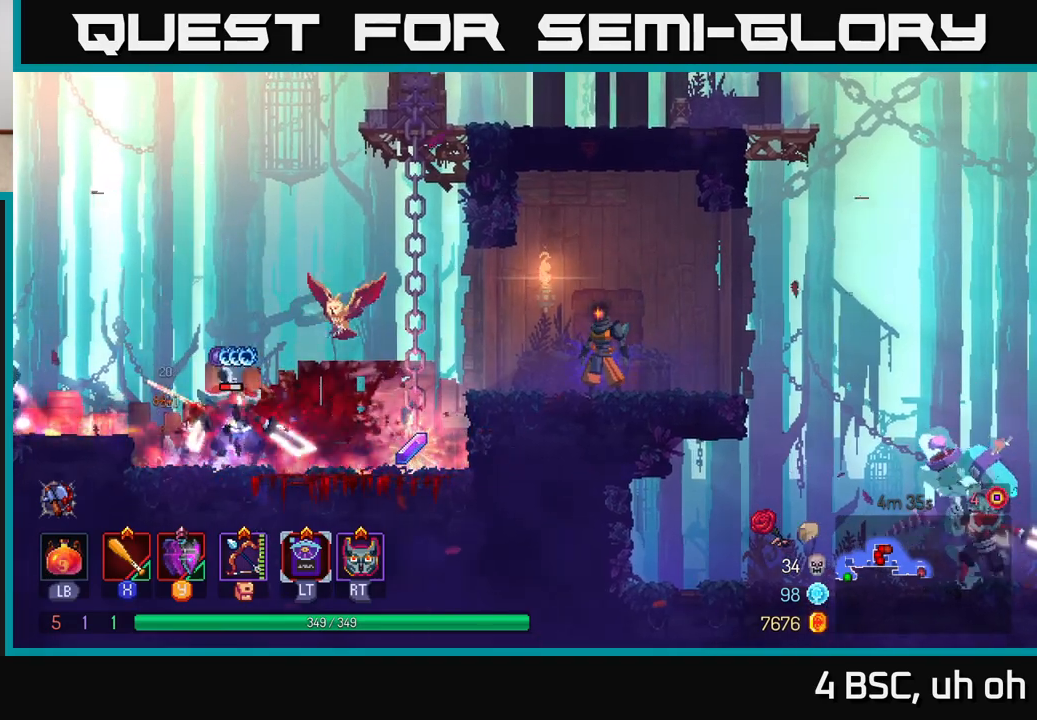
{"buttons": [], "left_stick": "left", "right_stick": "center", "events": [[67, "left_stick", "left"]]}
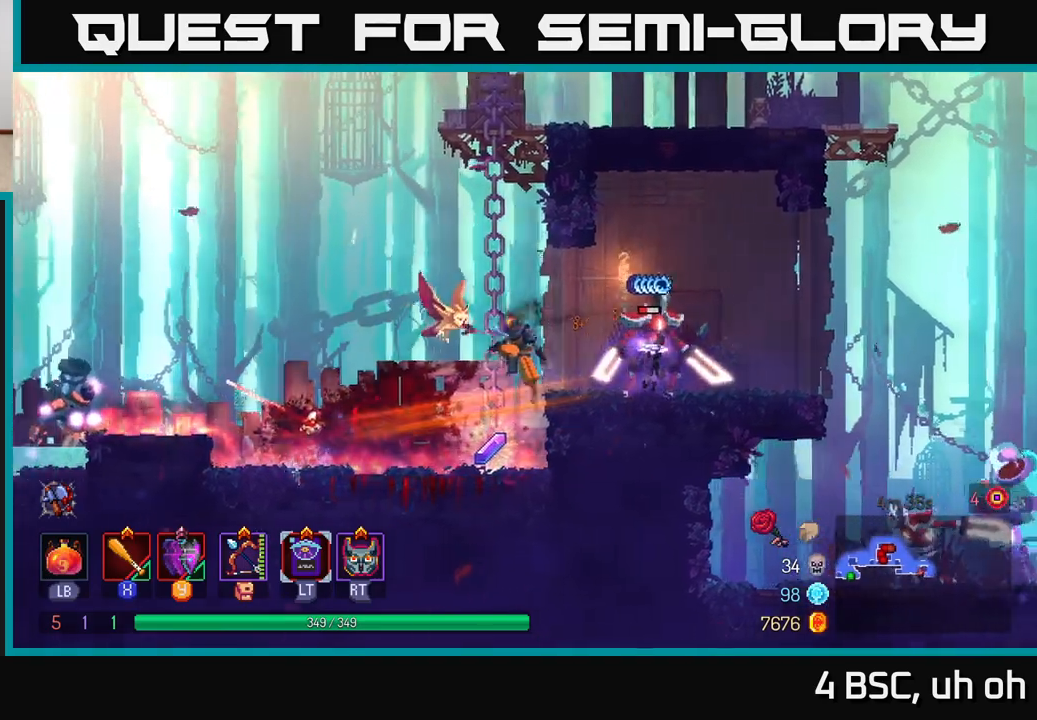
{"buttons": [], "left_stick": "center", "right_stick": "center", "events": [[167, "left_stick", "right"], [500, "left_stick", "center"]]}
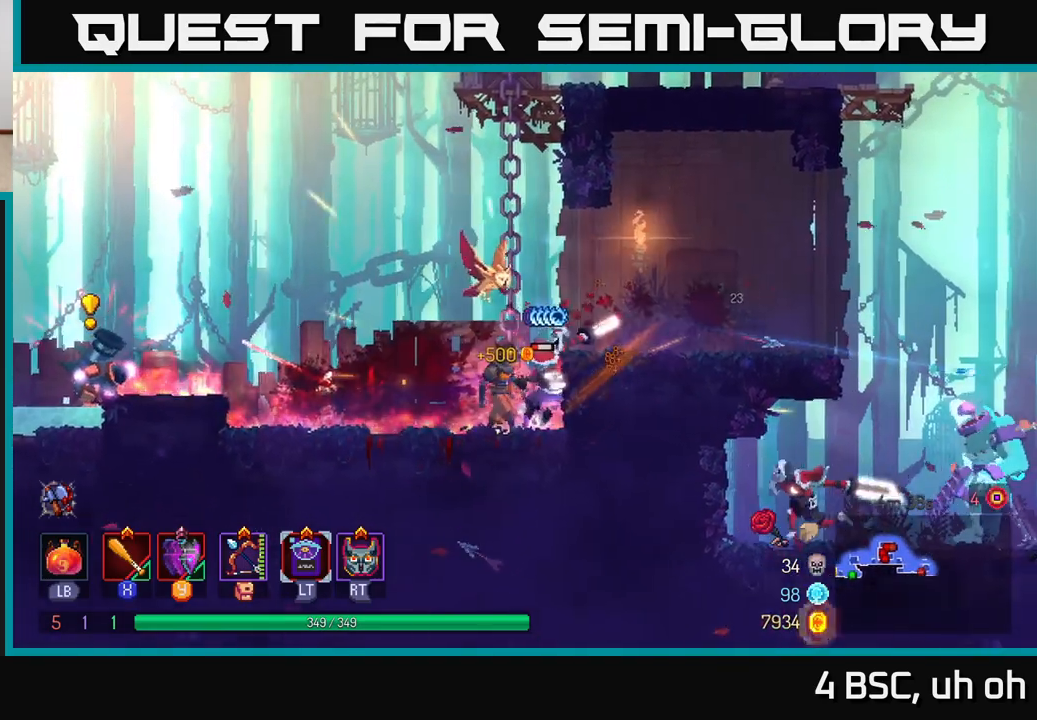
{"buttons": ["X"], "left_stick": "right", "right_stick": "center", "events": [[33, "left_stick", "left"], [83, "X", "down"], [150, "X", "up"], [217, "X", "down"], [250, "left_stick", "center"], [283, "X", "up"], [350, "left_stick", "right"], [450, "X", "down"]]}
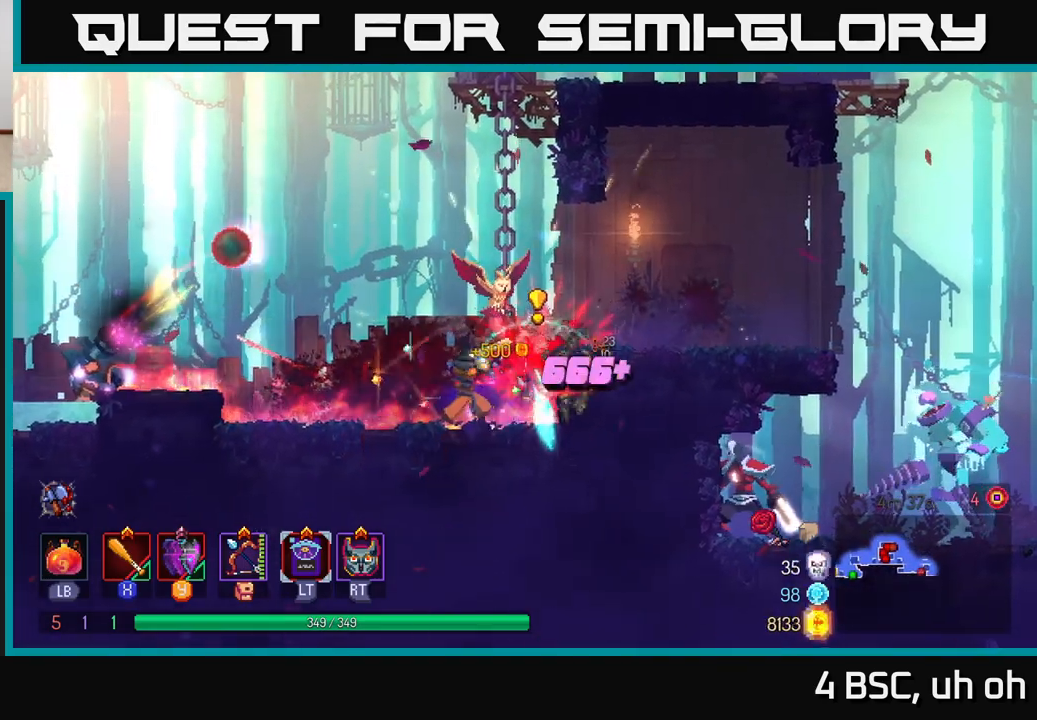
{"buttons": ["A"], "left_stick": "right", "right_stick": "center", "events": [[17, "X", "up"], [83, "left_stick", "left"], [167, "left_stick", "right"], [267, "A", "down"], [383, "A", "up"], [450, "A", "down"]]}
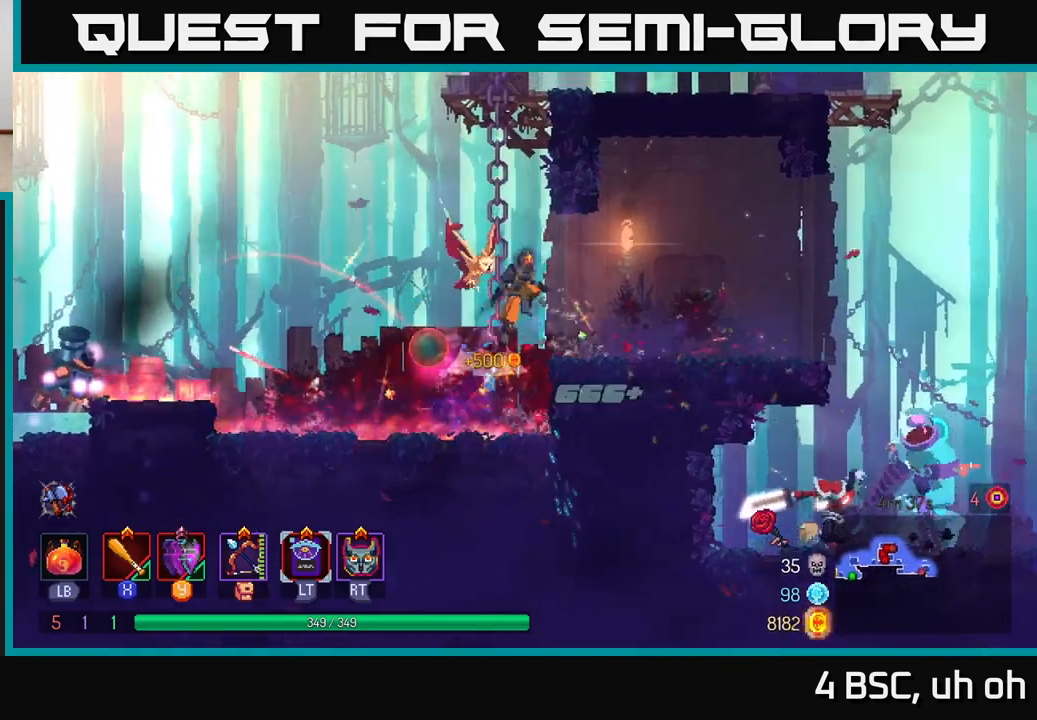
{"buttons": [], "left_stick": "right", "right_stick": "center", "events": [[83, "A", "up"]]}
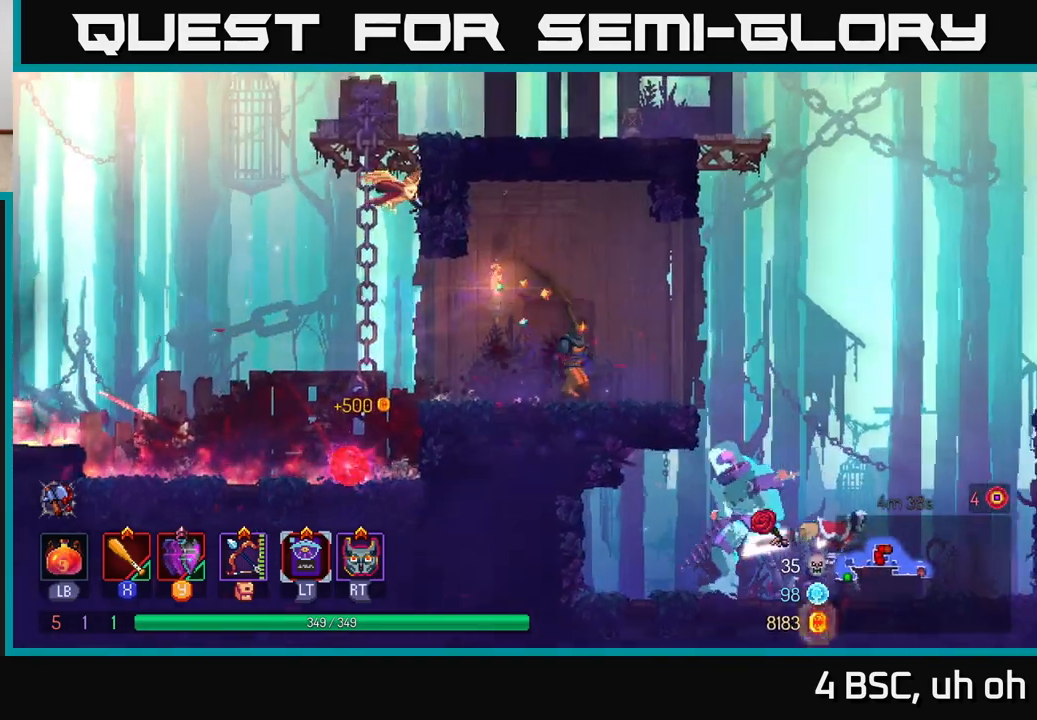
{"buttons": [], "left_stick": "center", "right_stick": "center", "events": [[33, "left_stick", "up-left"], [133, "left_stick", "center"]]}
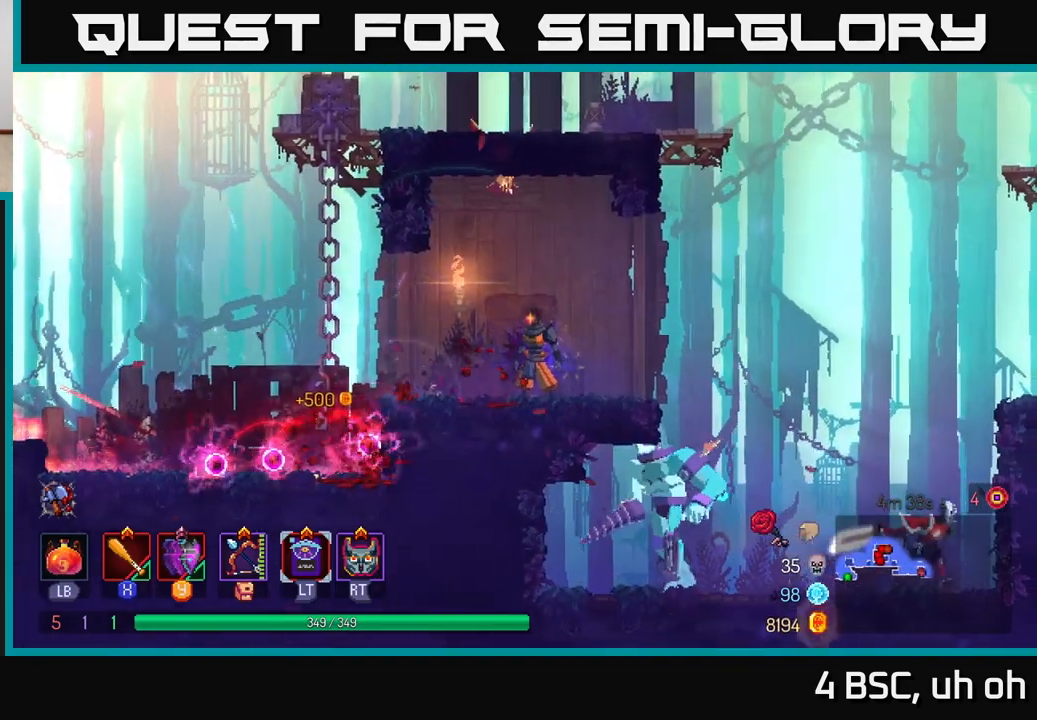
{"buttons": [], "left_stick": "left", "right_stick": "center", "events": [[400, "left_stick", "left"]]}
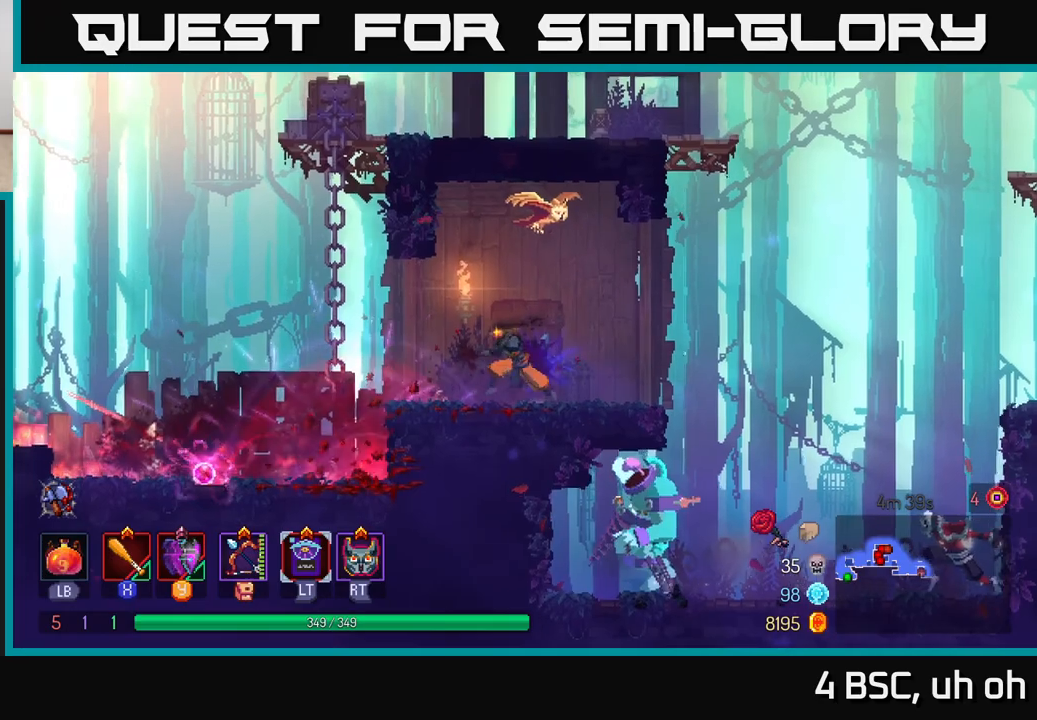
{"buttons": [], "left_stick": "left", "right_stick": "center", "events": [[50, "B", "down"], [150, "B", "up"], [233, "A", "down"], [383, "A", "up"]]}
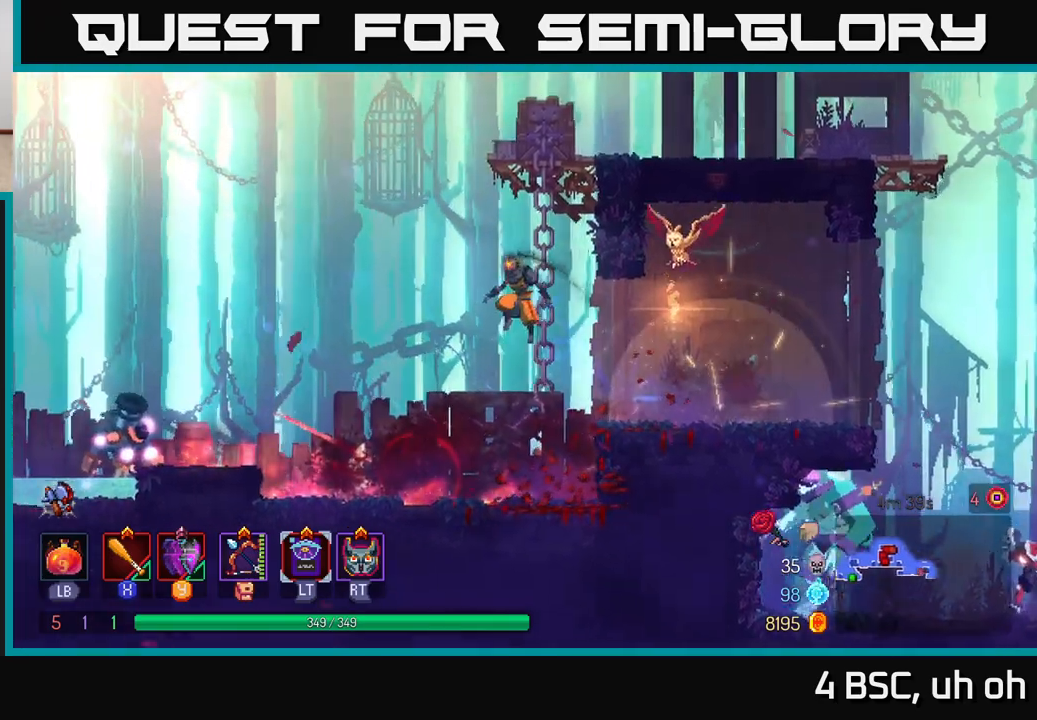
{"buttons": [], "left_stick": "left", "right_stick": "center", "events": [[183, "A", "down"], [283, "A", "up"]]}
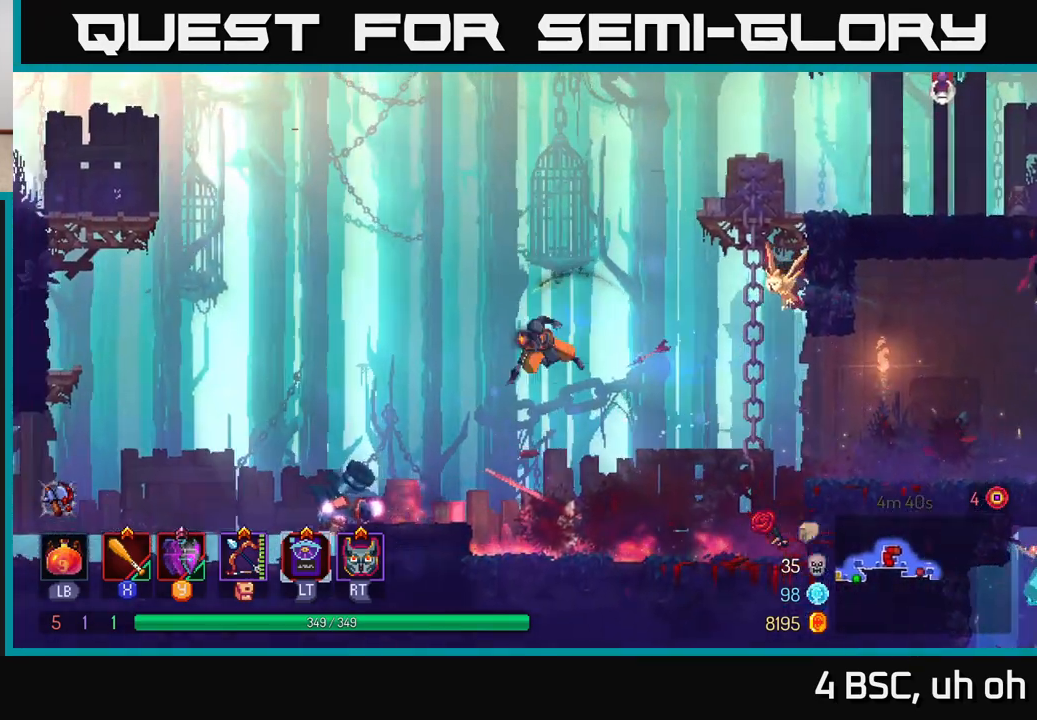
{"buttons": [], "left_stick": "left", "right_stick": "center", "events": [[17, "B", "down"], [117, "B", "up"], [300, "X", "down"], [367, "X", "up"], [450, "X", "down"], [500, "X", "up"]]}
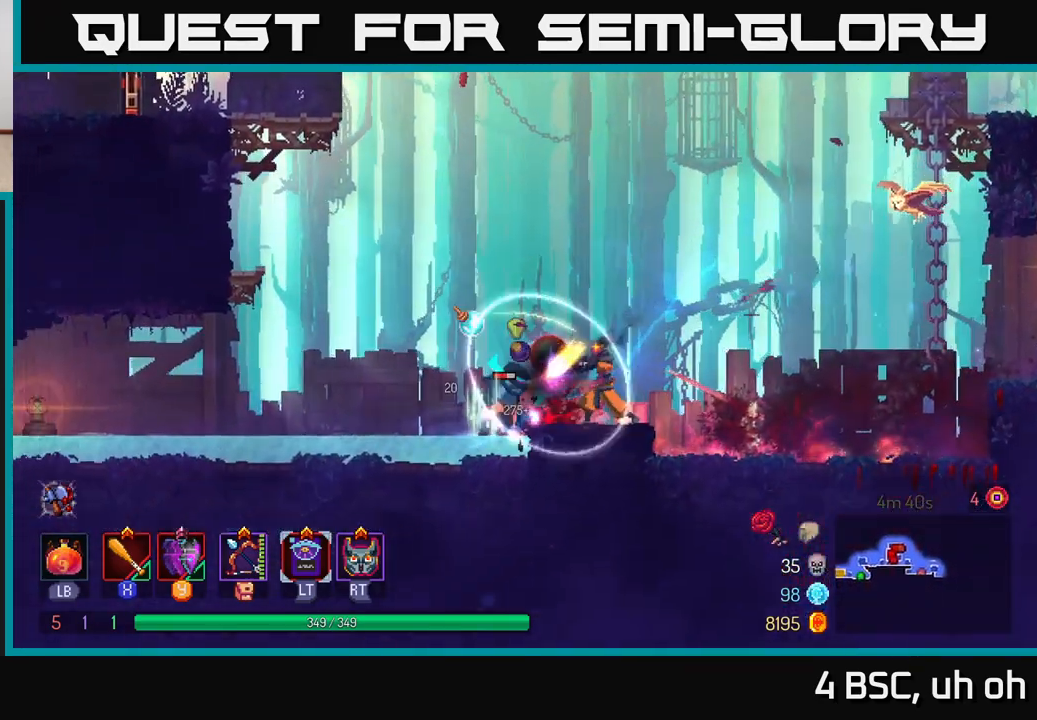
{"buttons": [], "left_stick": "left", "right_stick": "center", "events": [[100, "X", "down"], [167, "X", "up"], [233, "X", "down"], [333, "X", "up"]]}